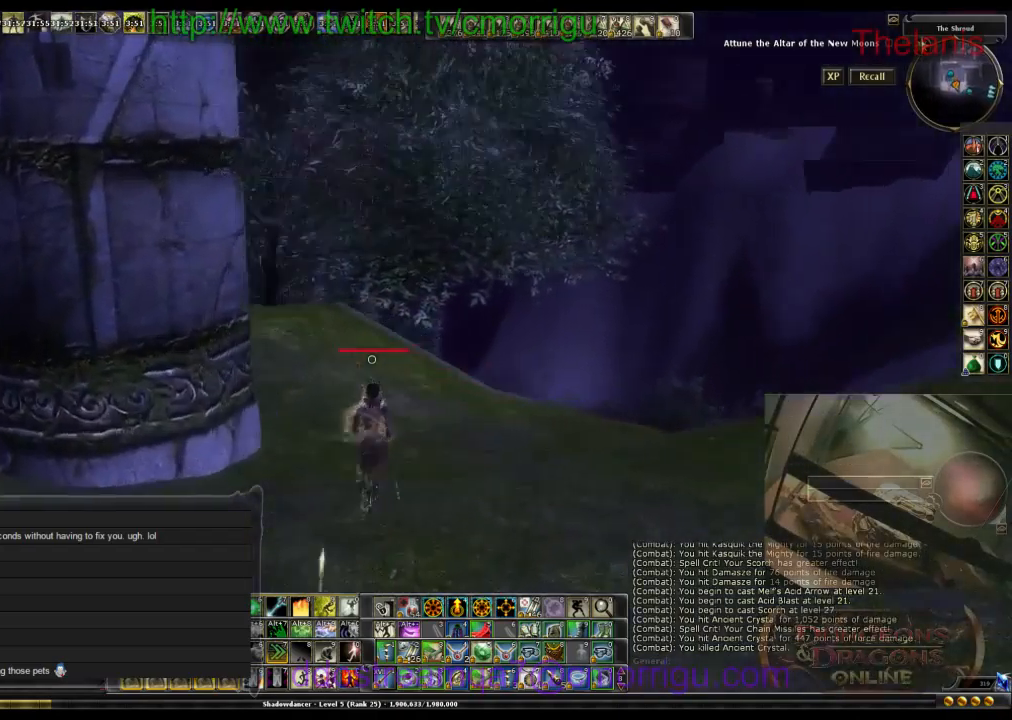
Gameplay with keyboard; each line is a JSON object with the keys held at the frame after it. "events" lists presses ("down") and releases ("up") of ".", "/", "0", "1", "2", "3", "4", "5", "6", "7", "8", "9", "a", "b", "backslash", "backspace", "caps_lock", "comma", "ctrl_l", "ctrl_r", "d", "e", "equals", "escape", "f", "f1", "f10", "f11", "f12", "f2", "f3", "f4", "f5", "f6", "f7", "f8", "f9", "g", "h", "i", "j", "k", "l", "lbracket", "m", "minus", "n", "o", "p", "q", "quote", "r", "rbracket", "return", "s", "semicolon", "shift_l", "shift_r", "space", "t", "tab", "tilde", "u", "v", "w" and "y" between this image and that frame as [ms after this image, input, new state], when the widget could be followed in between. No other keys are recorded. Mouse input is not recorded.
{"keys": ["w"], "events": []}
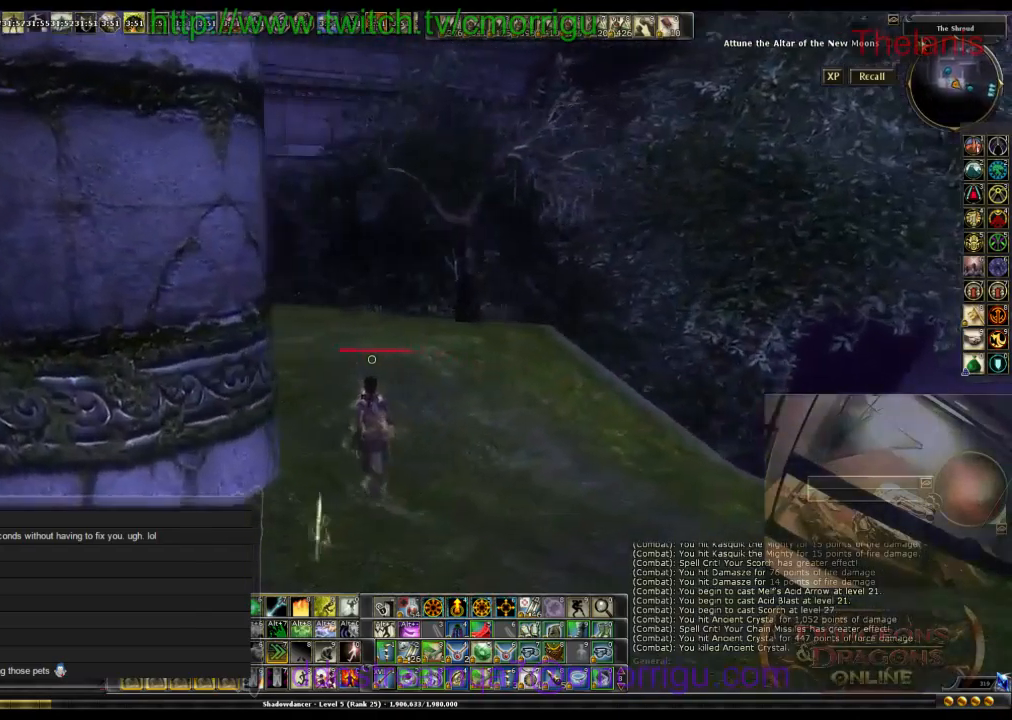
{"keys": ["w"], "events": []}
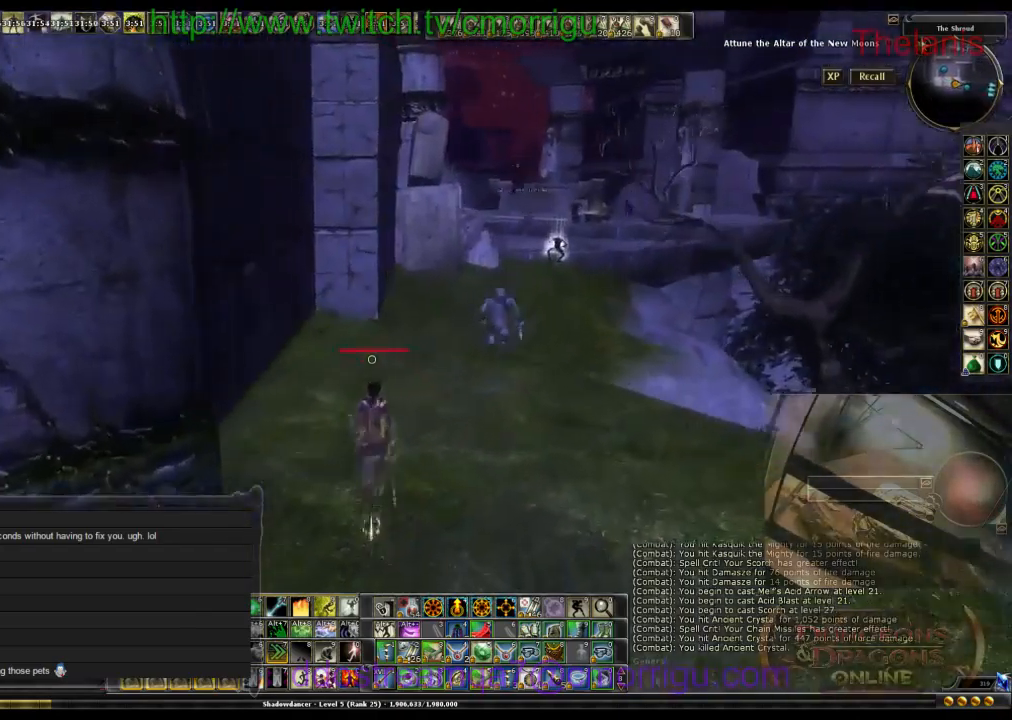
{"keys": ["w"], "events": []}
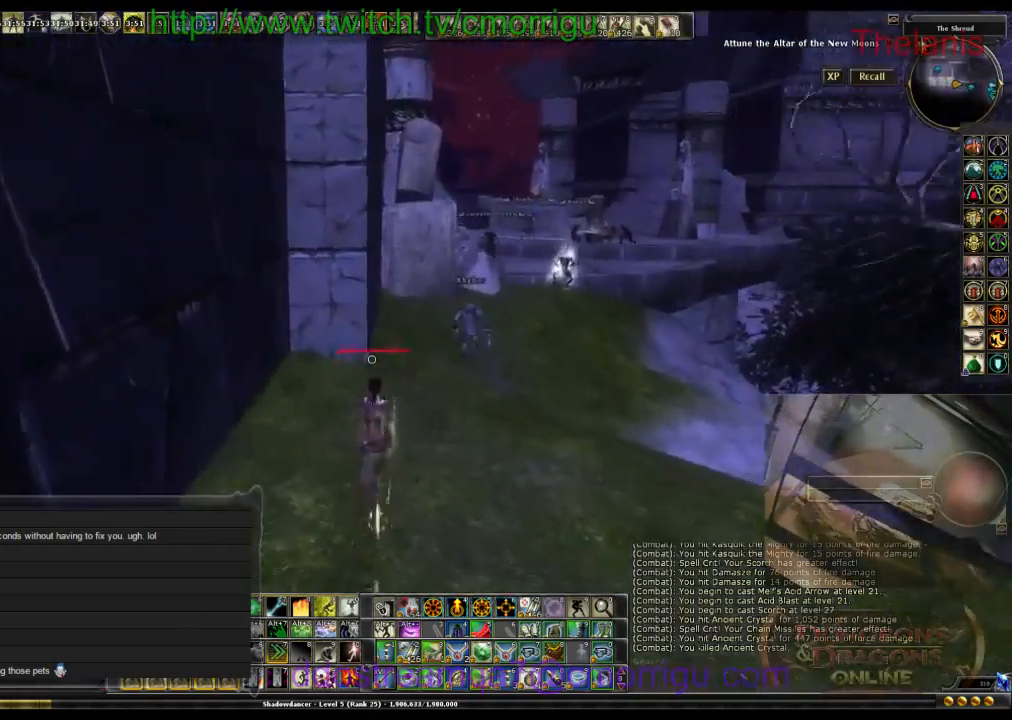
{"keys": ["w"], "events": []}
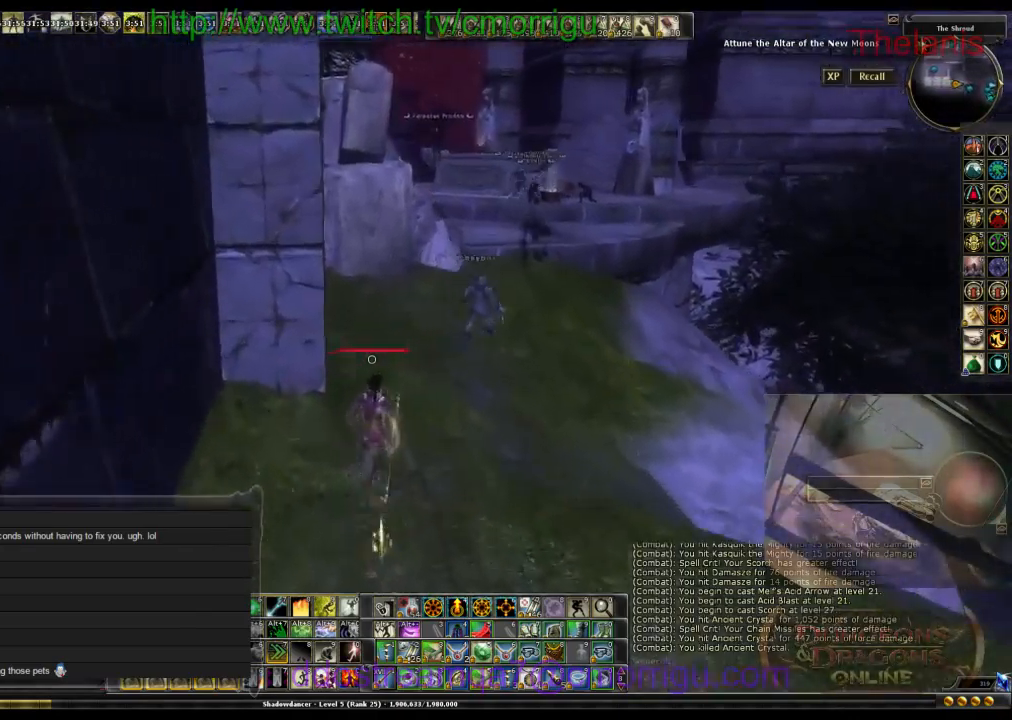
{"keys": ["w"], "events": []}
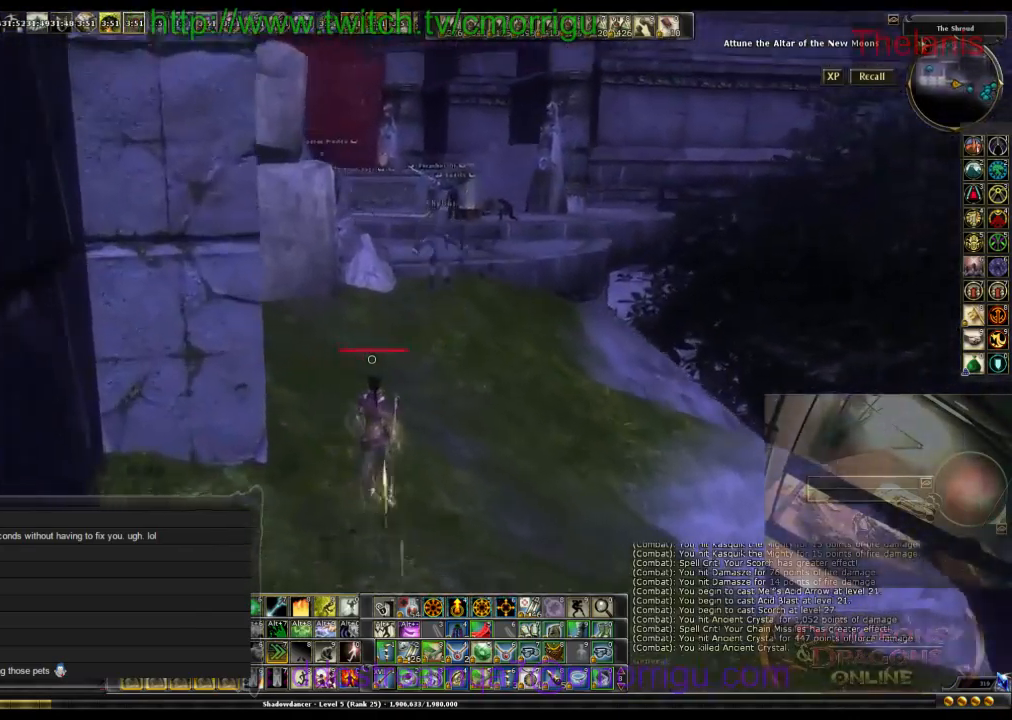
{"keys": ["w"], "events": []}
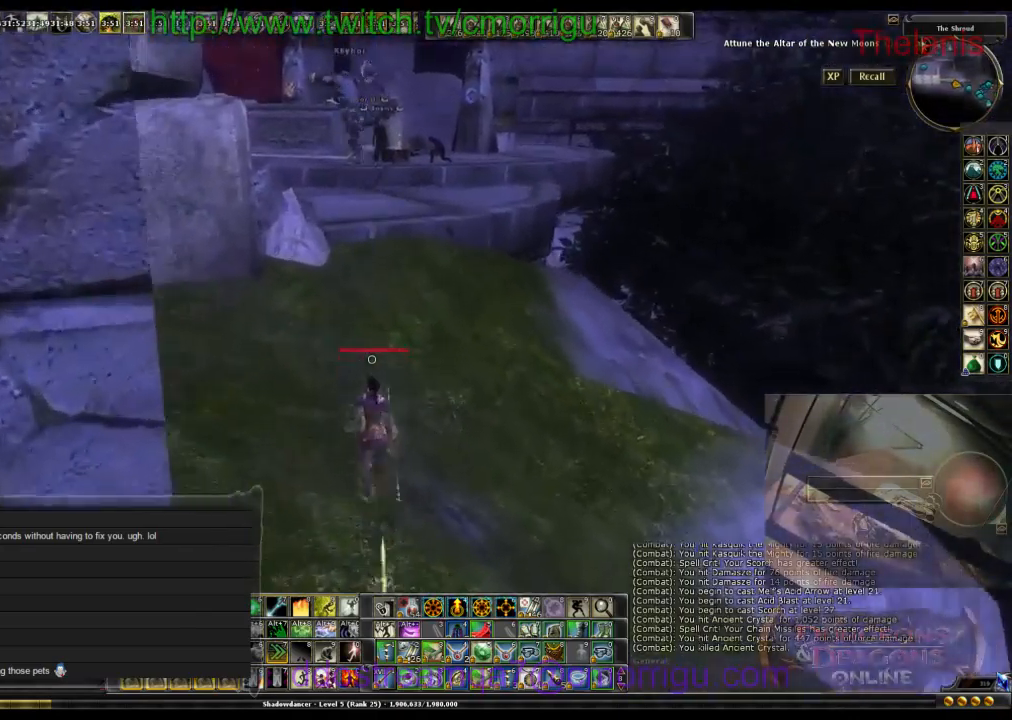
{"keys": ["w"], "events": []}
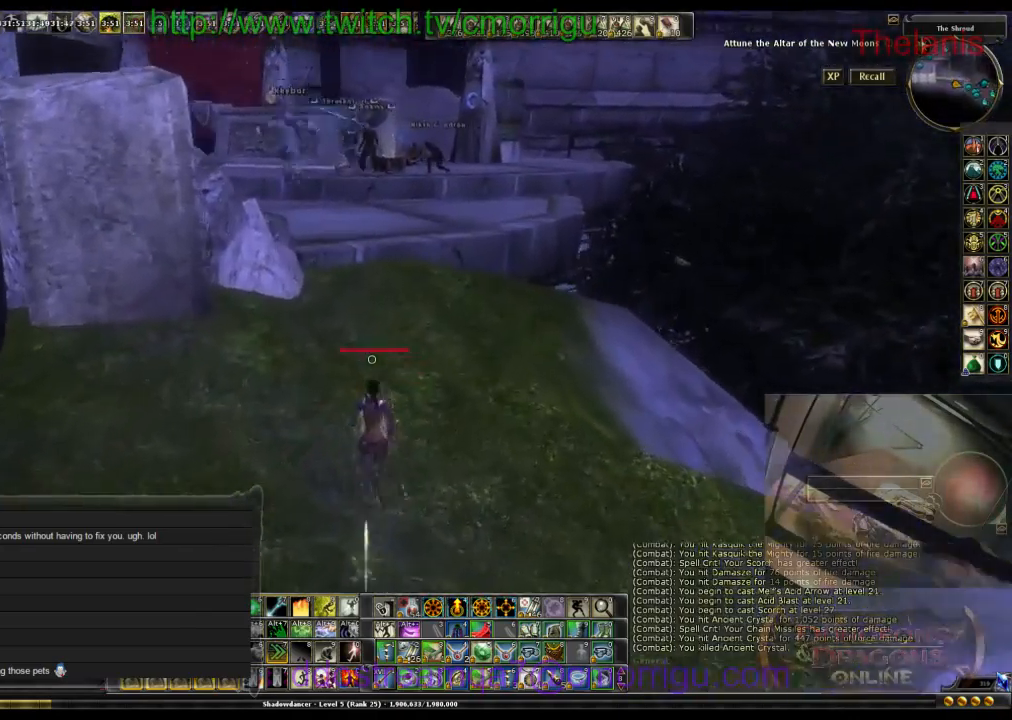
{"keys": ["w"], "events": []}
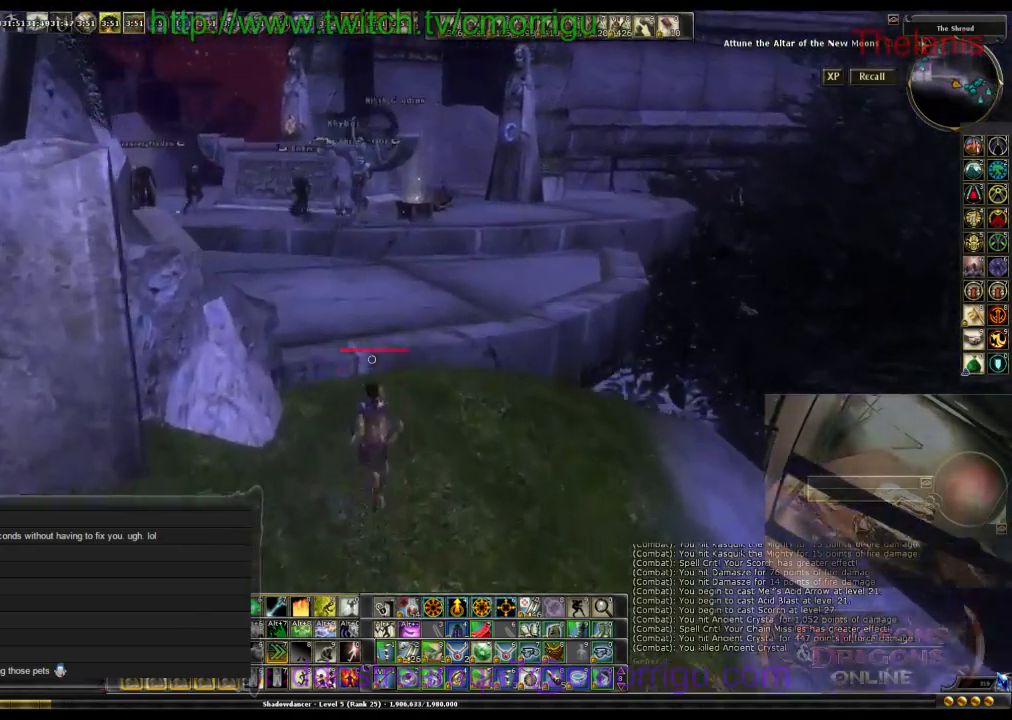
{"keys": ["w"], "events": [[67, "space", "down"], [233, "space", "up"]]}
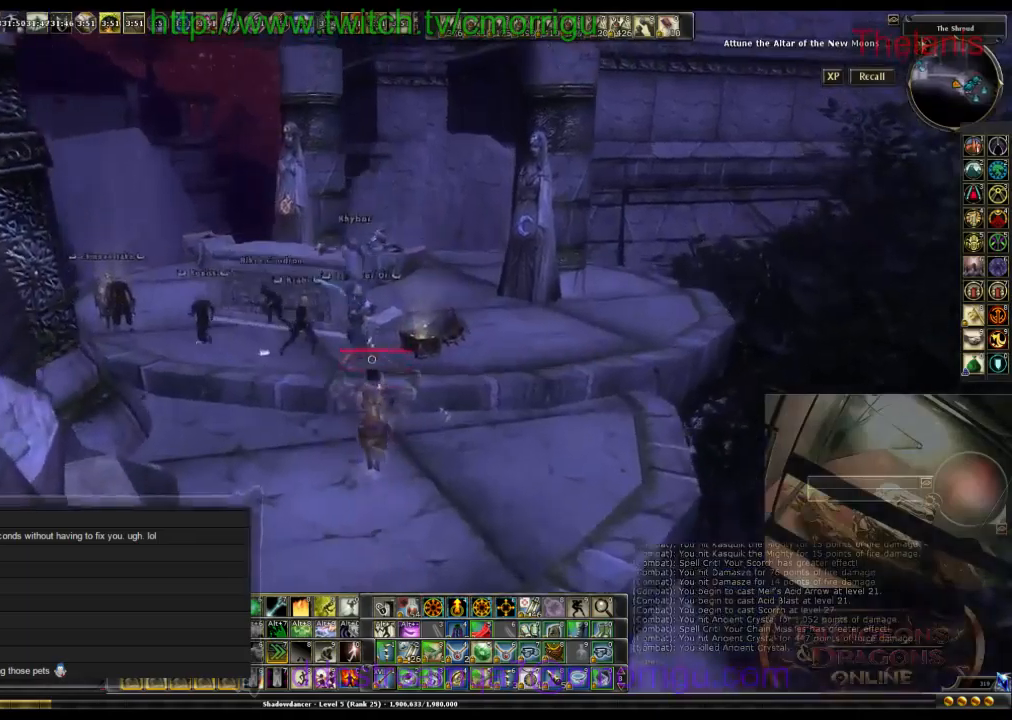
{"keys": ["w"], "events": []}
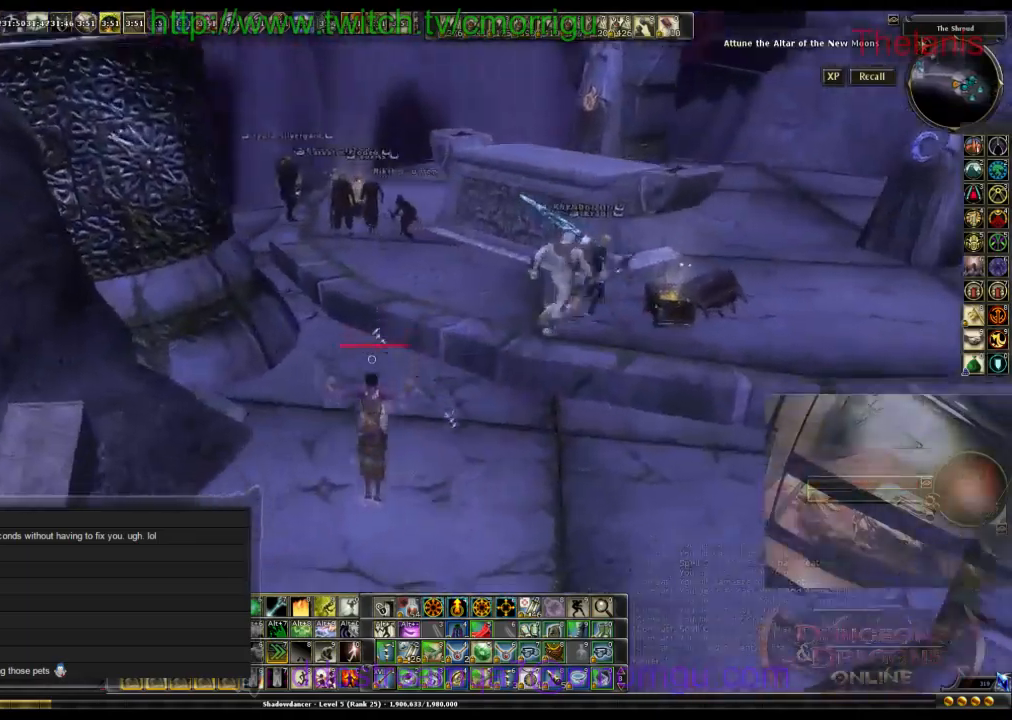
{"keys": ["w"], "events": [[233, "space", "down"], [433, "space", "up"]]}
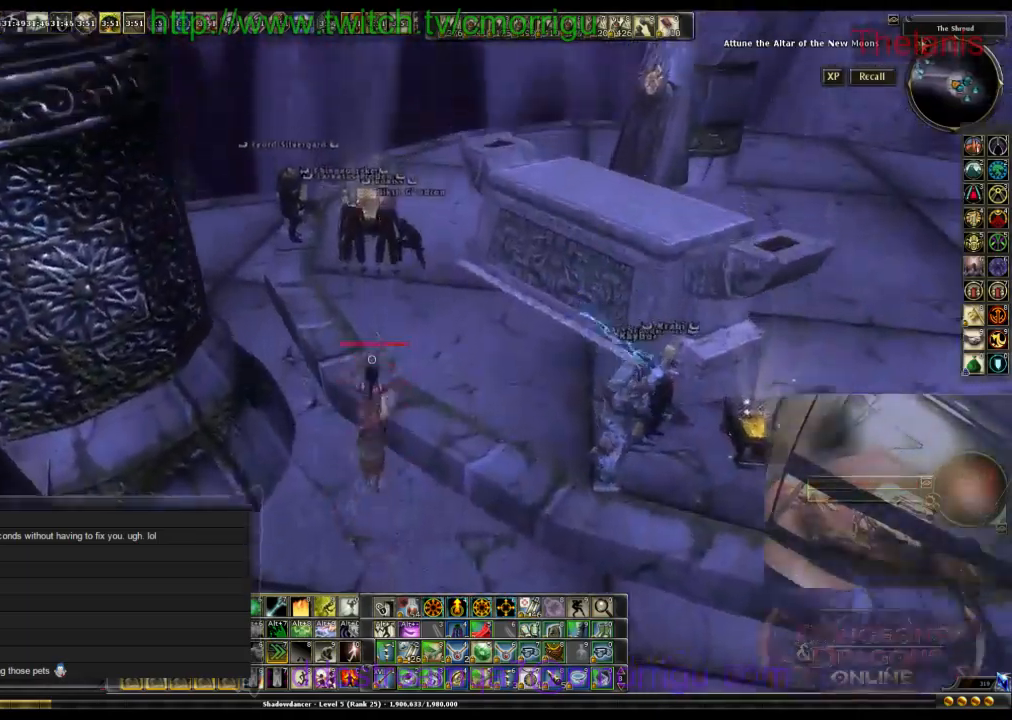
{"keys": ["w"], "events": []}
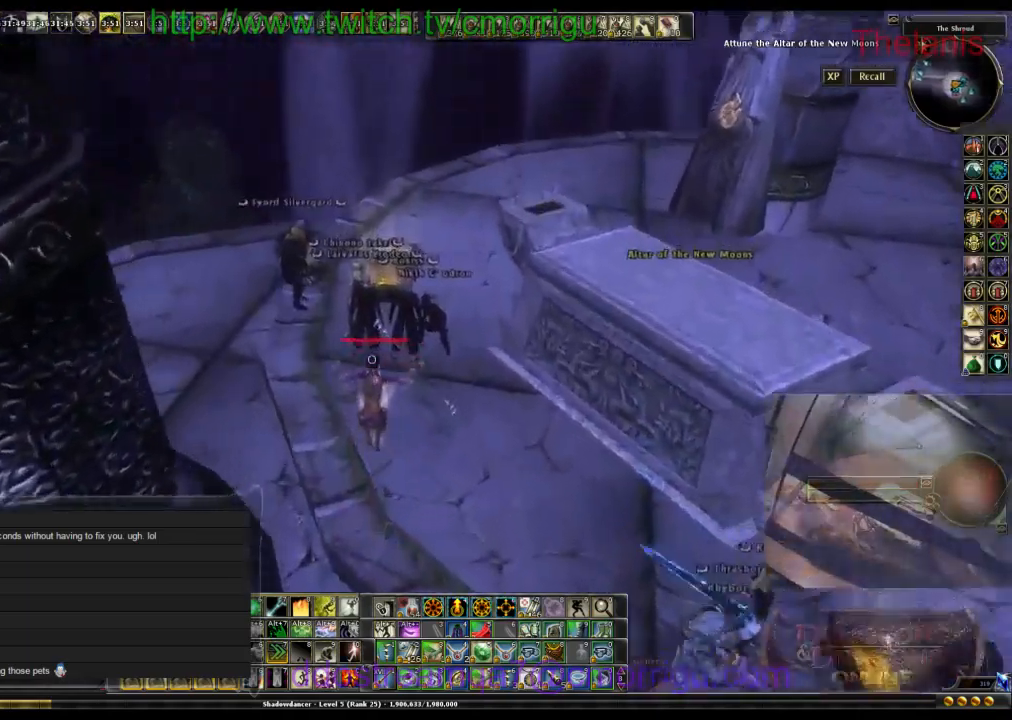
{"keys": ["w"], "events": []}
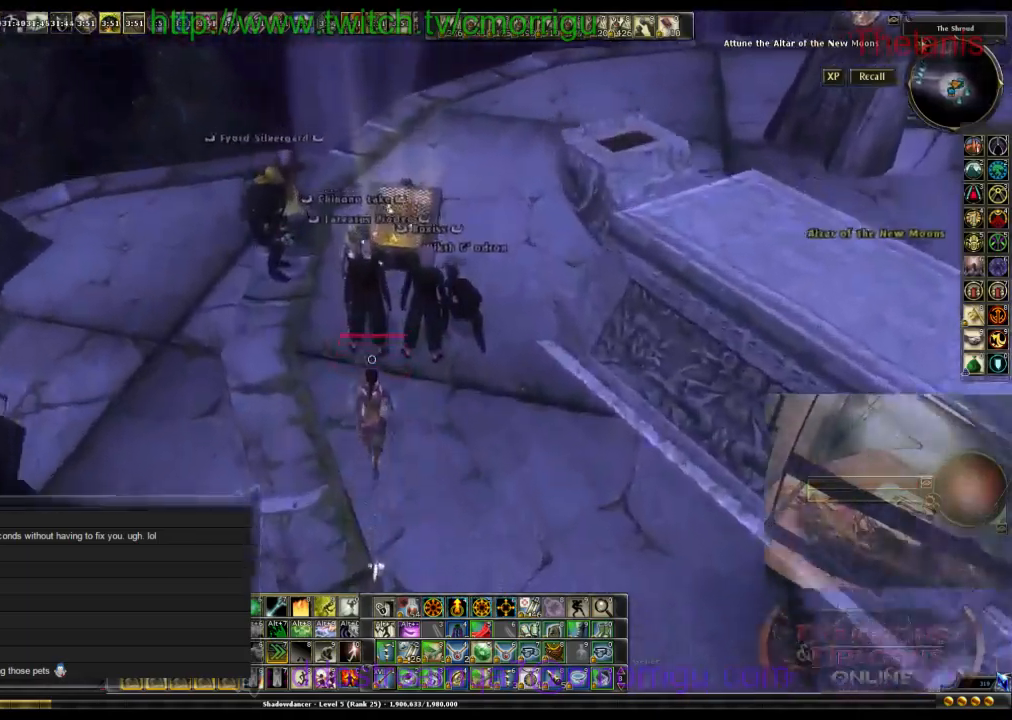
{"keys": [], "events": [[300, "w", "up"]]}
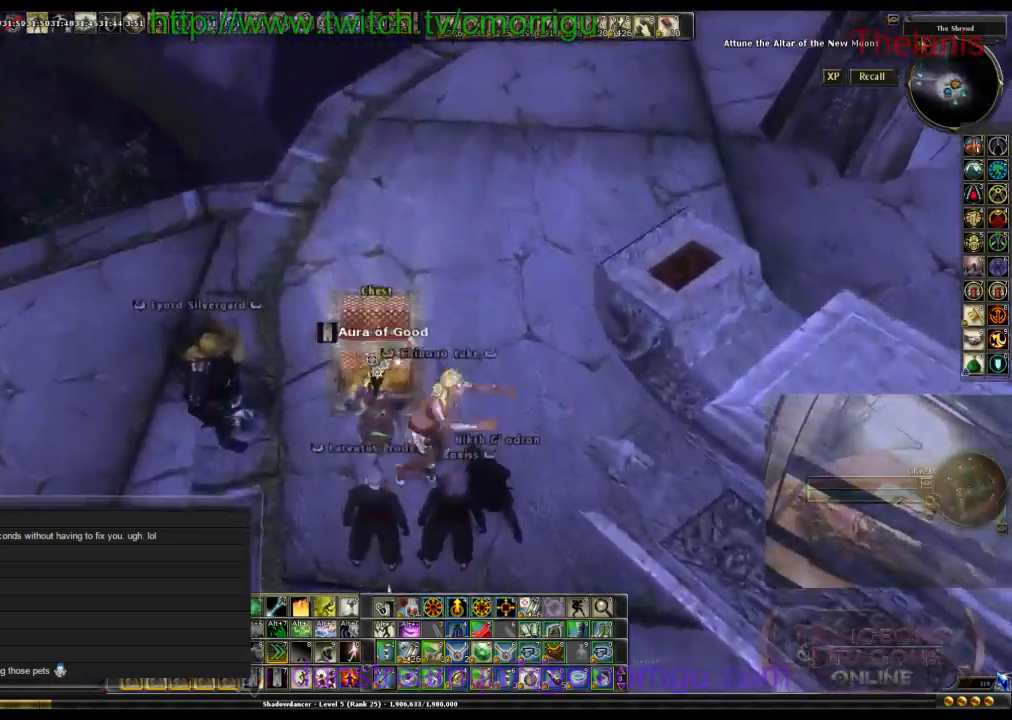
{"keys": [], "events": []}
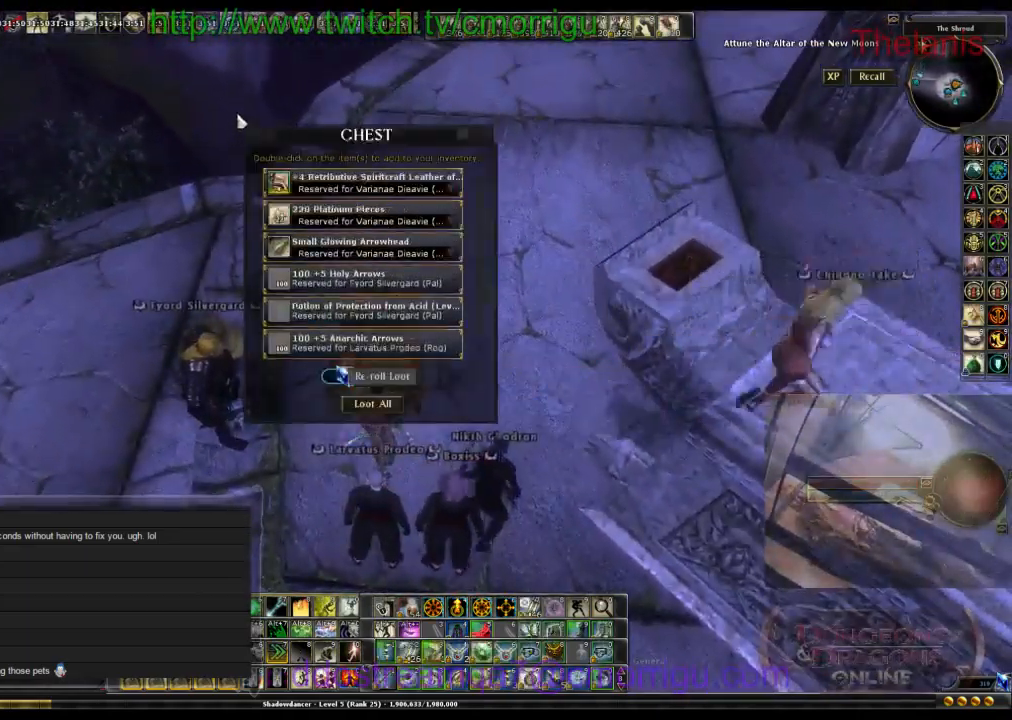
{"keys": [], "events": []}
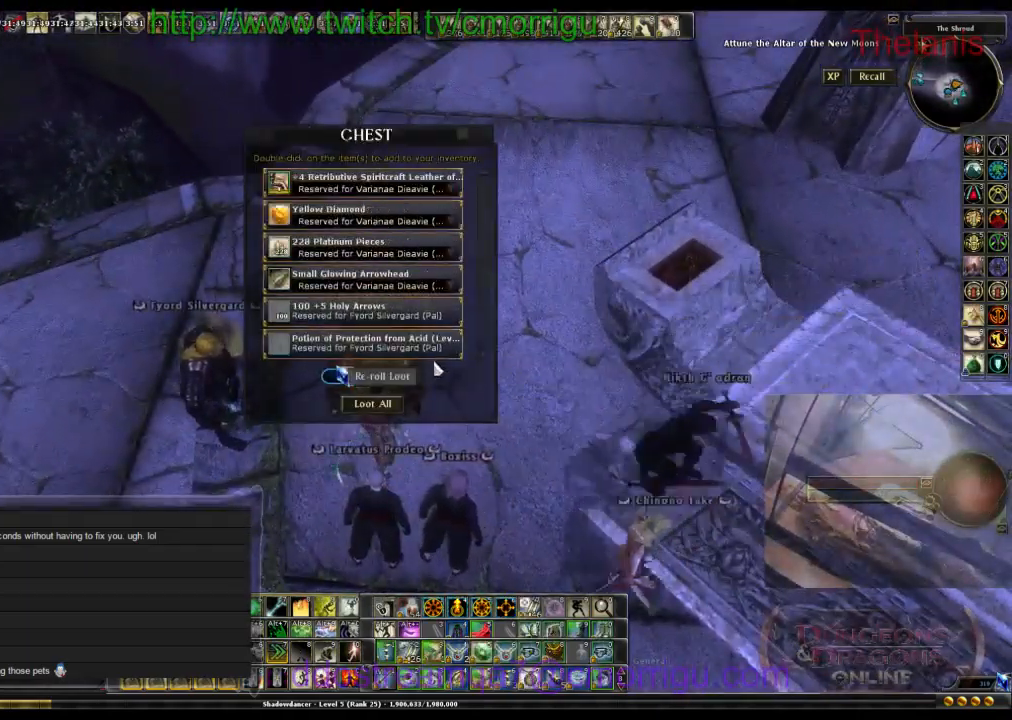
{"keys": [], "events": []}
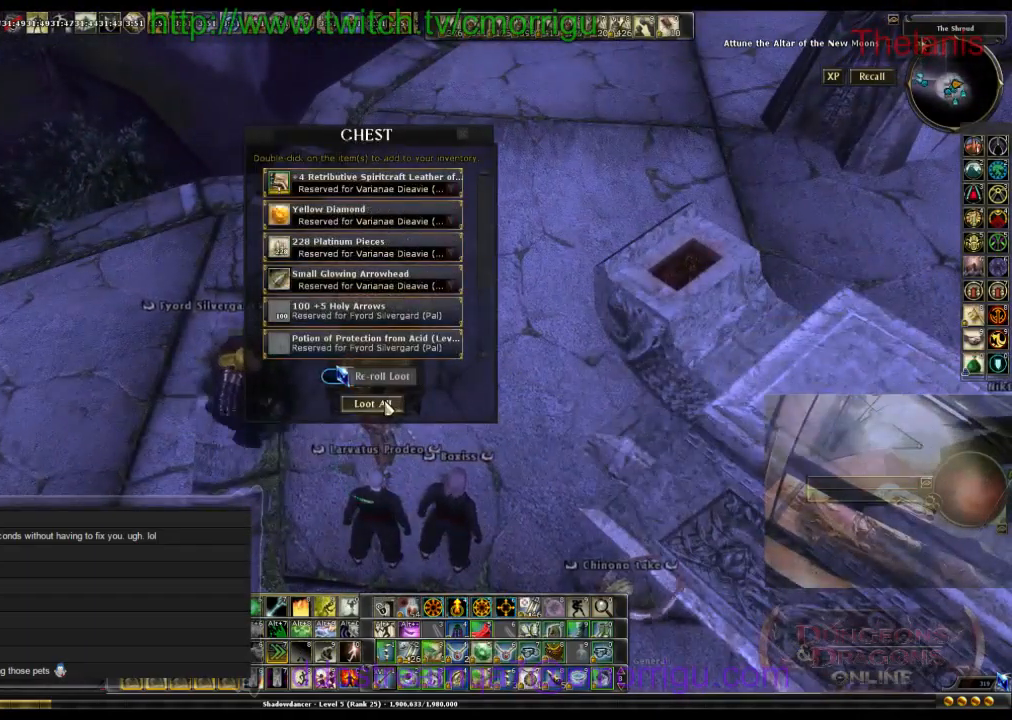
{"keys": [], "events": []}
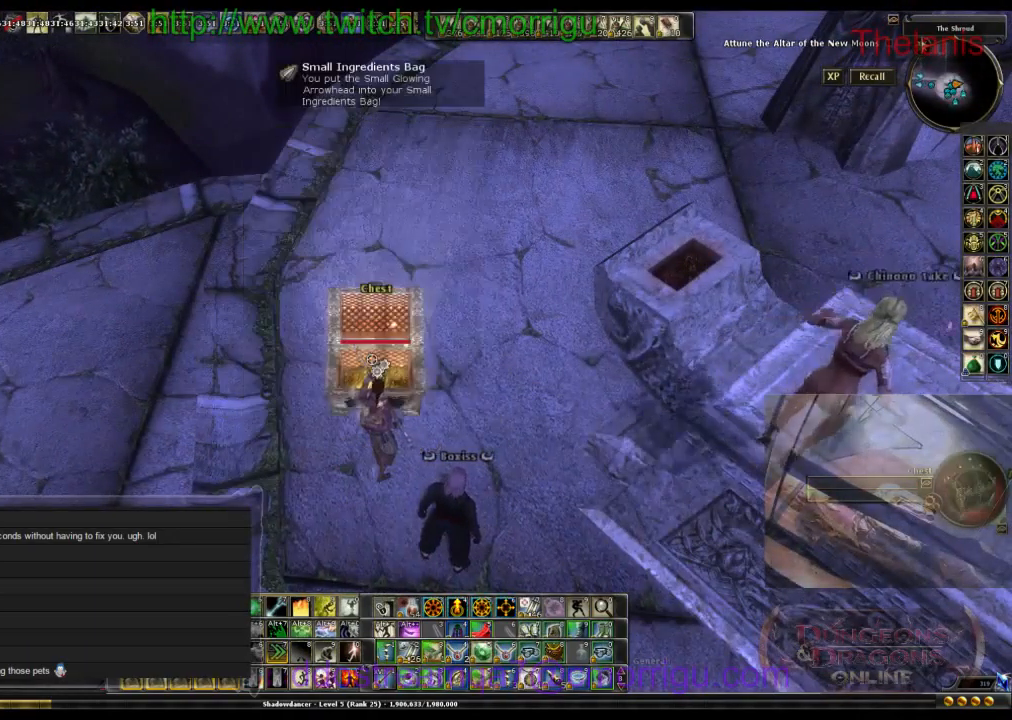
{"keys": ["d"], "events": [[300, "d", "down"]]}
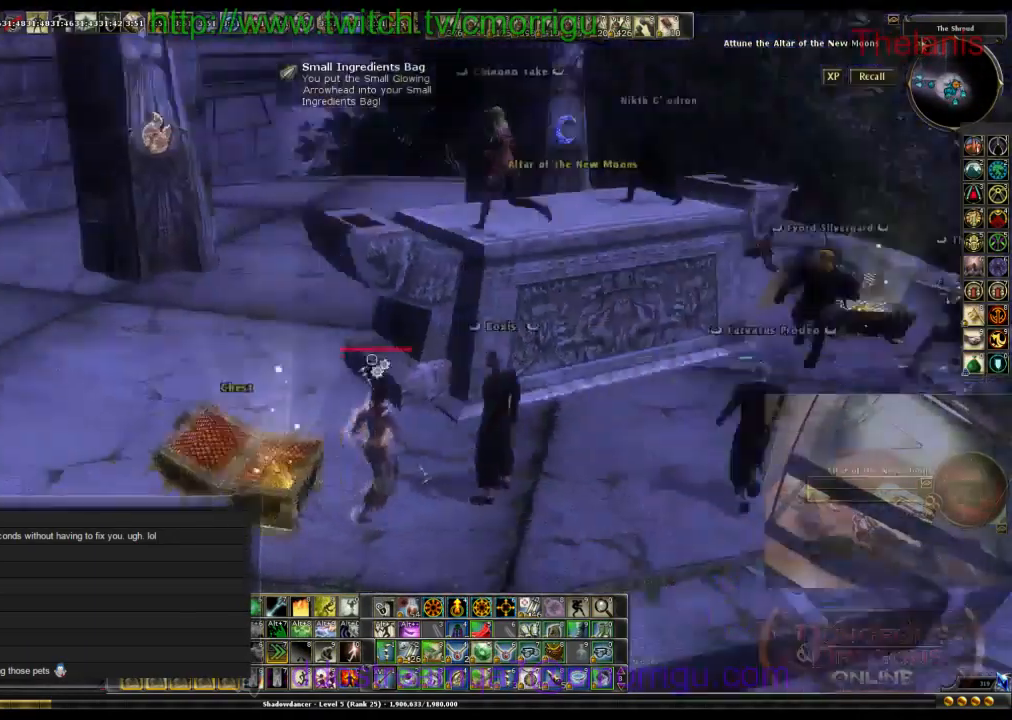
{"keys": ["w"], "events": [[100, "w", "down"], [533, "d", "up"]]}
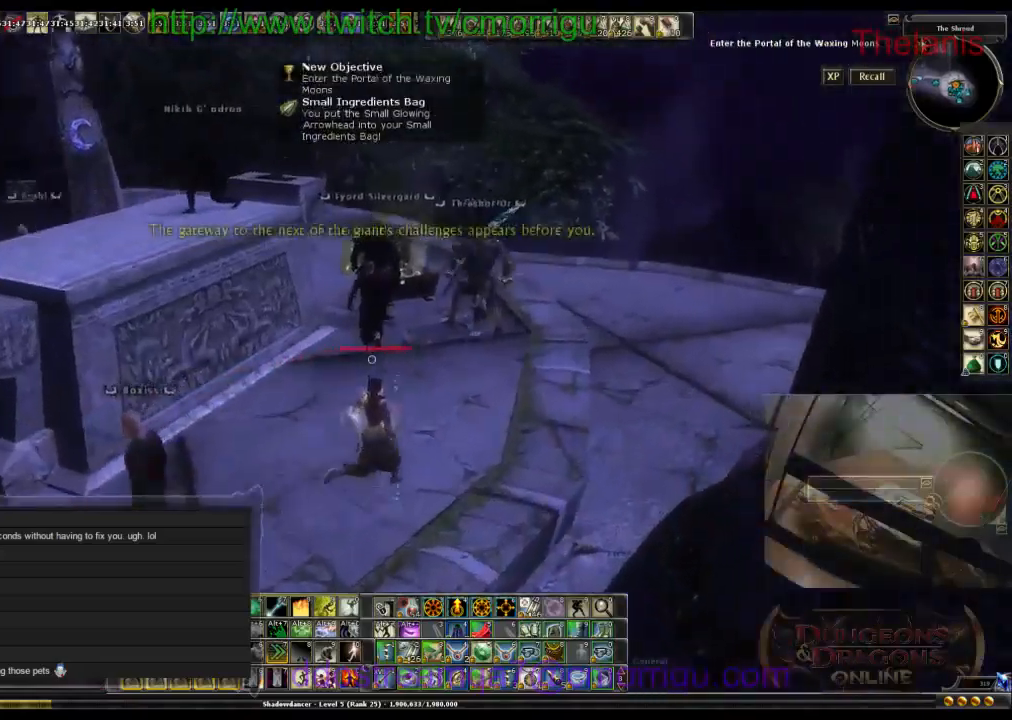
{"keys": ["w"], "events": [[367, "d", "down"], [433, "d", "up"]]}
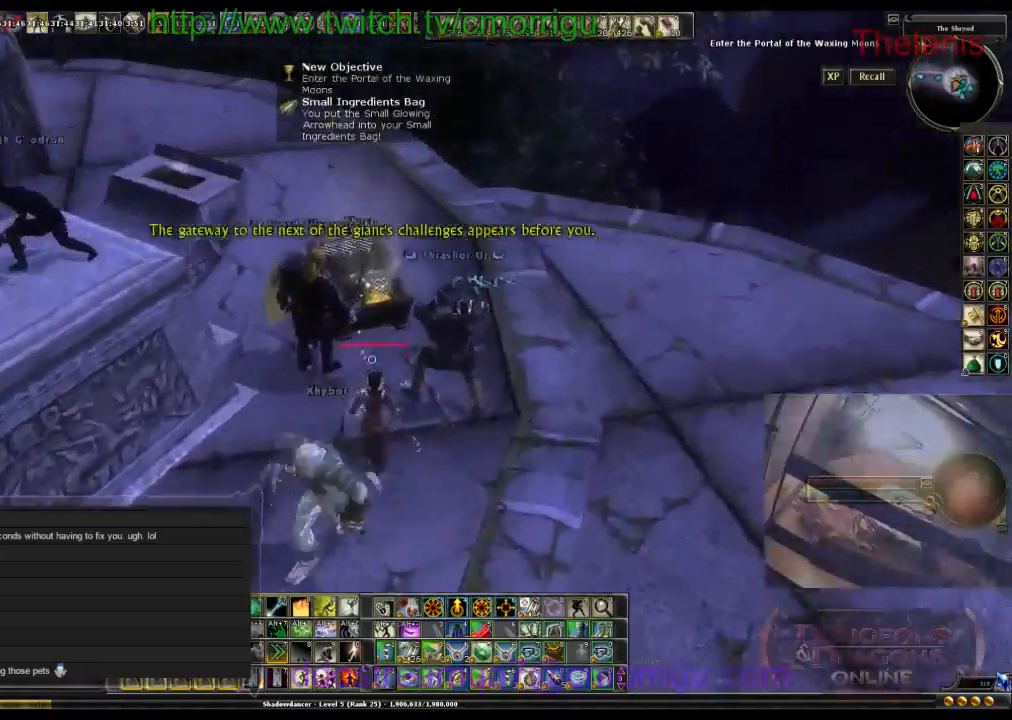
{"keys": [], "events": [[167, "w", "up"]]}